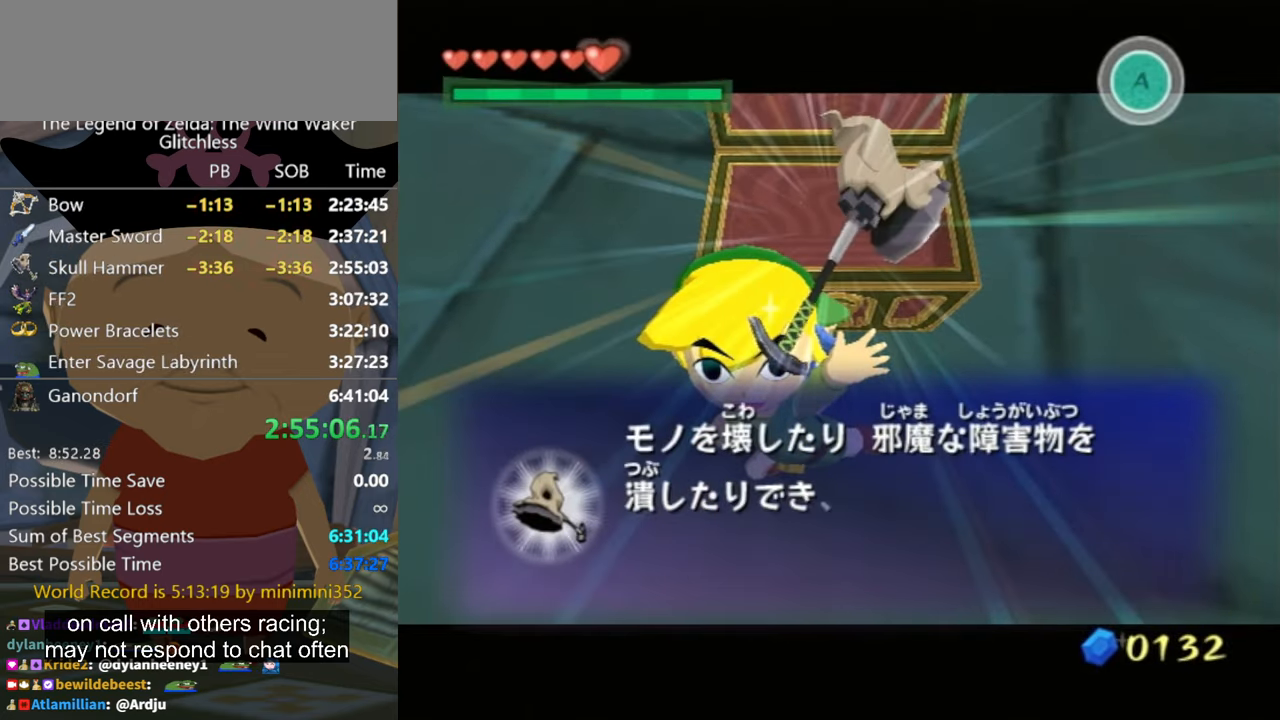
Gameplay with a controller (Nintendo layout); each line is a JSON object with the inputs held at the frame after it. "button_events" lists button changes between this image and that frame as [ms after this image, input, new state], when the widget could be followed in between (sticks are given only as held states). Not read: L2 L3 R3.
{"buttons": ["A"], "left_stick": "center", "right_stick": "center", "button_events": [[367, "A", "down"]]}
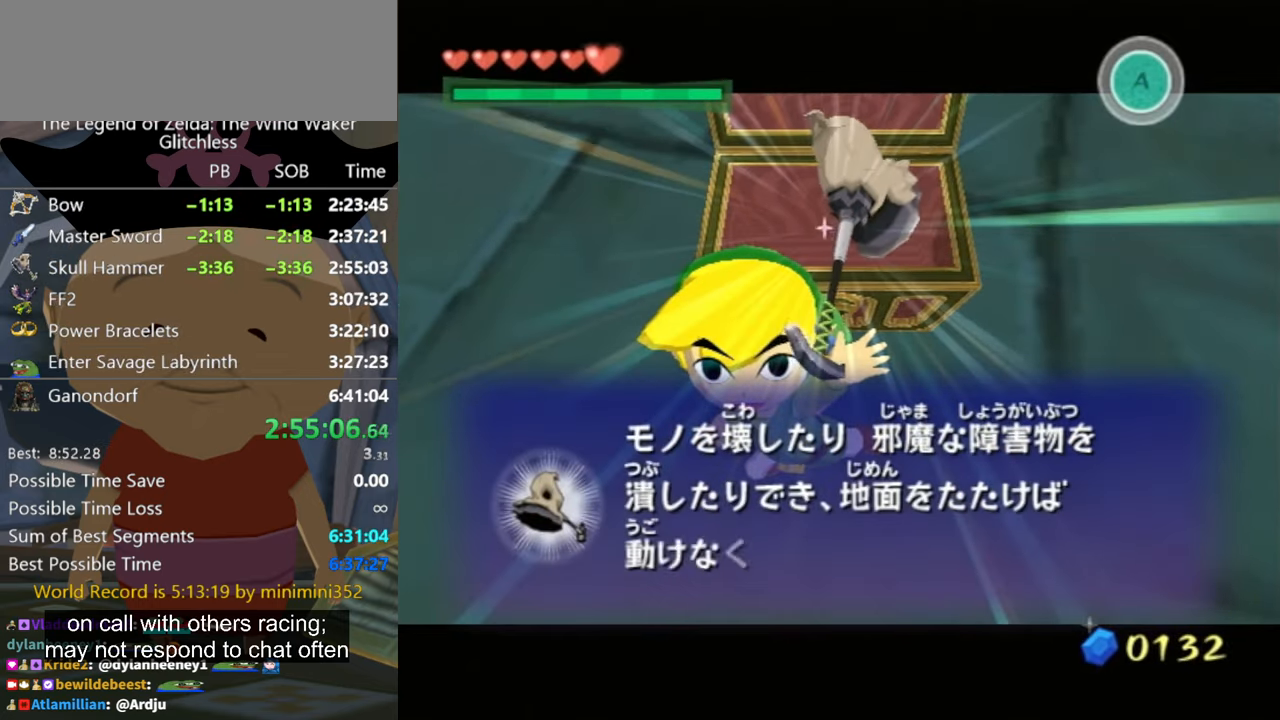
{"buttons": ["A"], "left_stick": "down-left", "right_stick": "center", "button_events": [[34, "A", "up"], [167, "B", "down"], [234, "B", "up"], [467, "A", "down"]]}
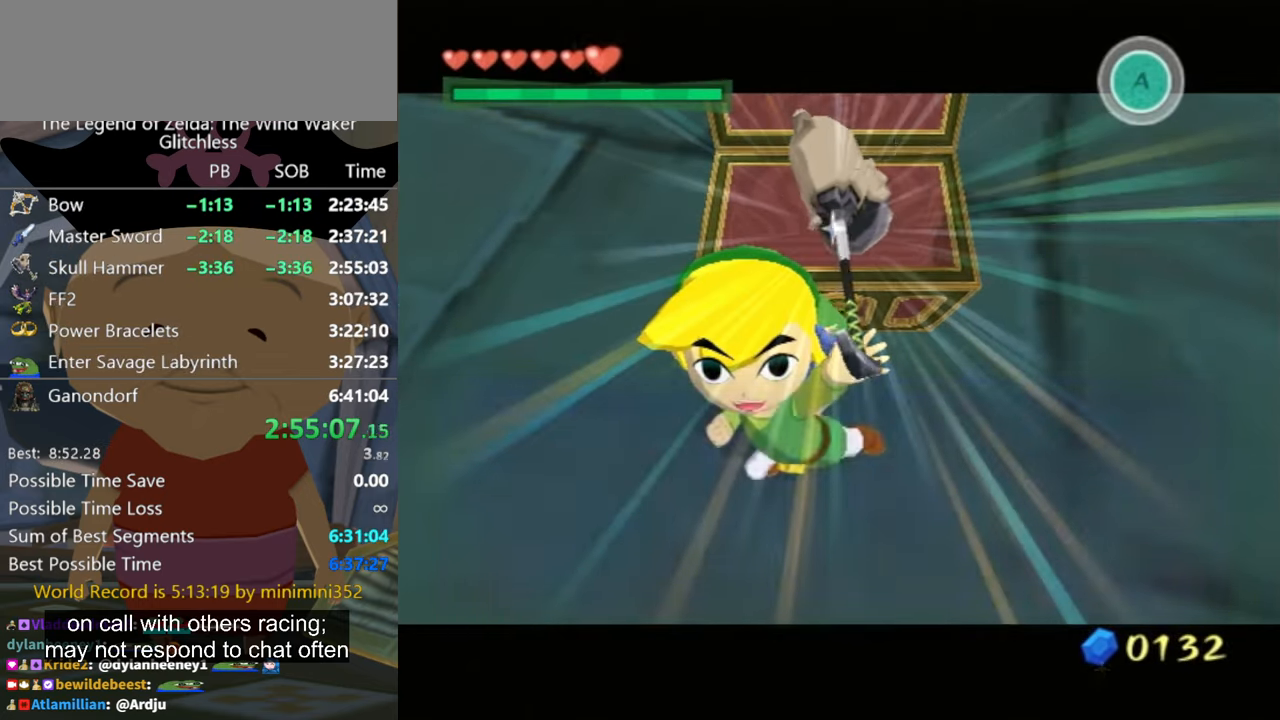
{"buttons": [], "left_stick": "up-left", "right_stick": "center", "button_events": [[34, "A", "up"]]}
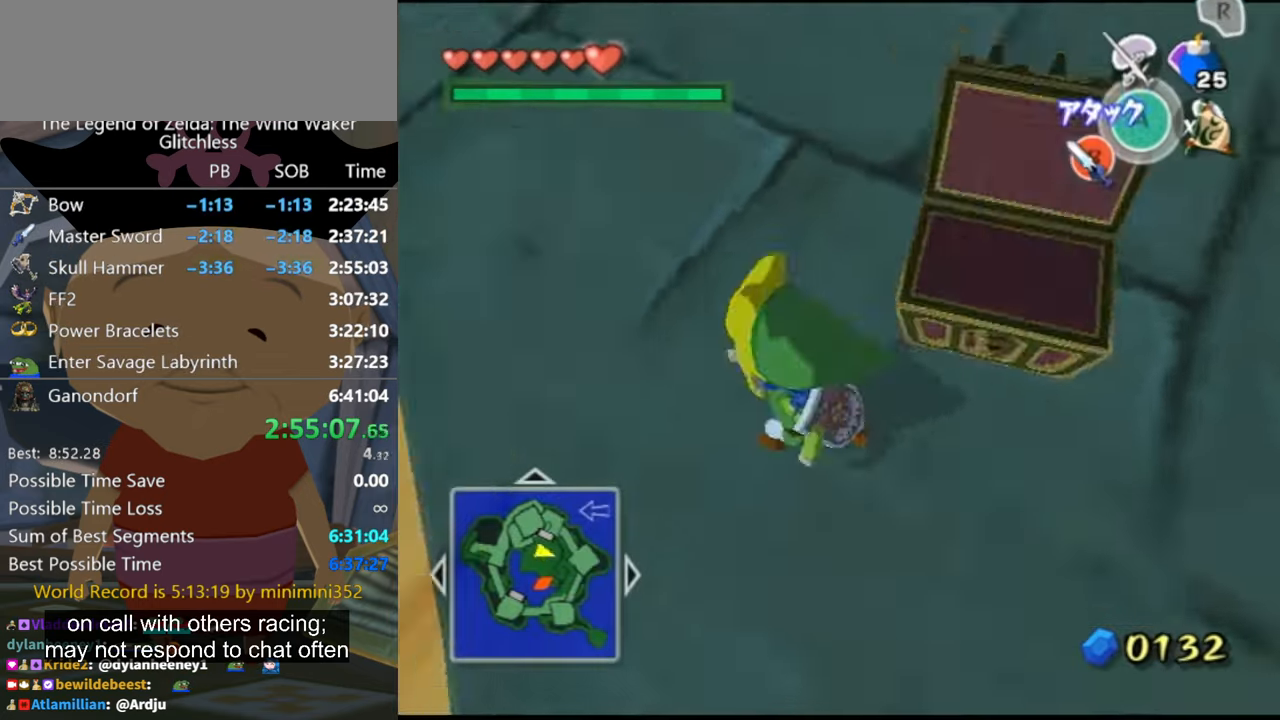
{"buttons": [], "left_stick": "up", "right_stick": "up", "button_events": []}
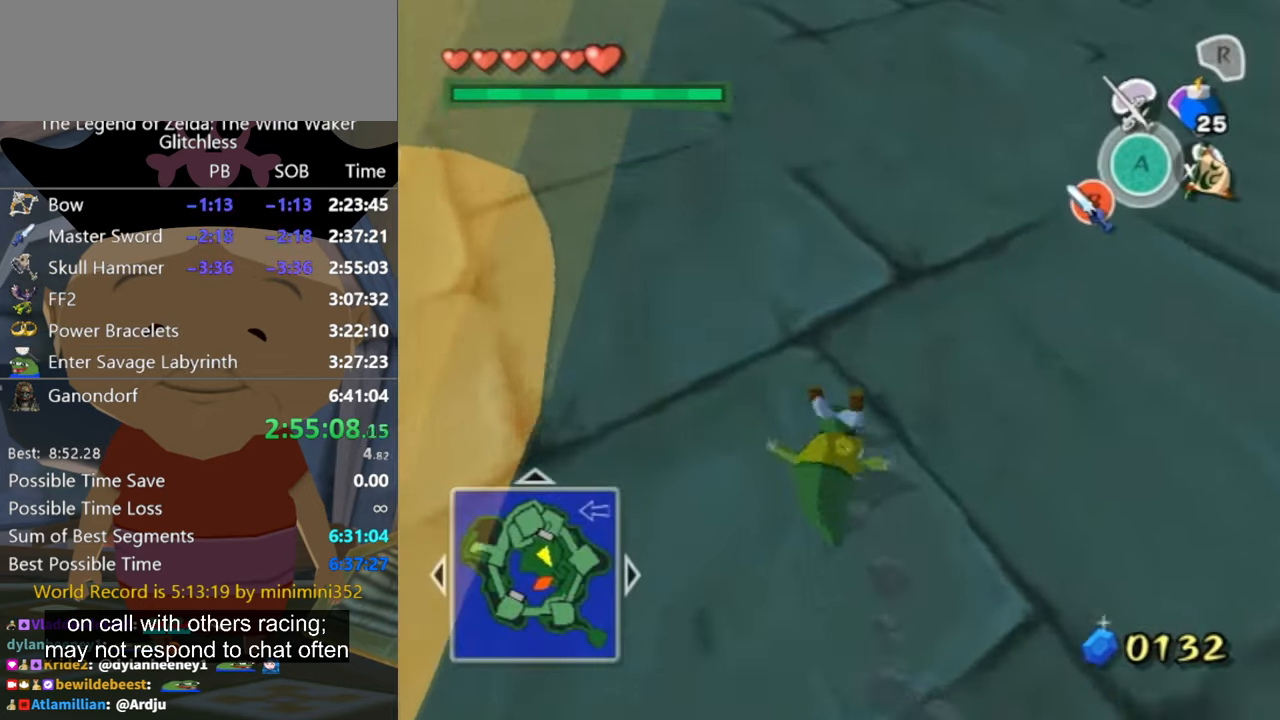
{"buttons": [], "left_stick": "up", "right_stick": "center", "button_events": [[334, "A", "down"], [400, "A", "up"]]}
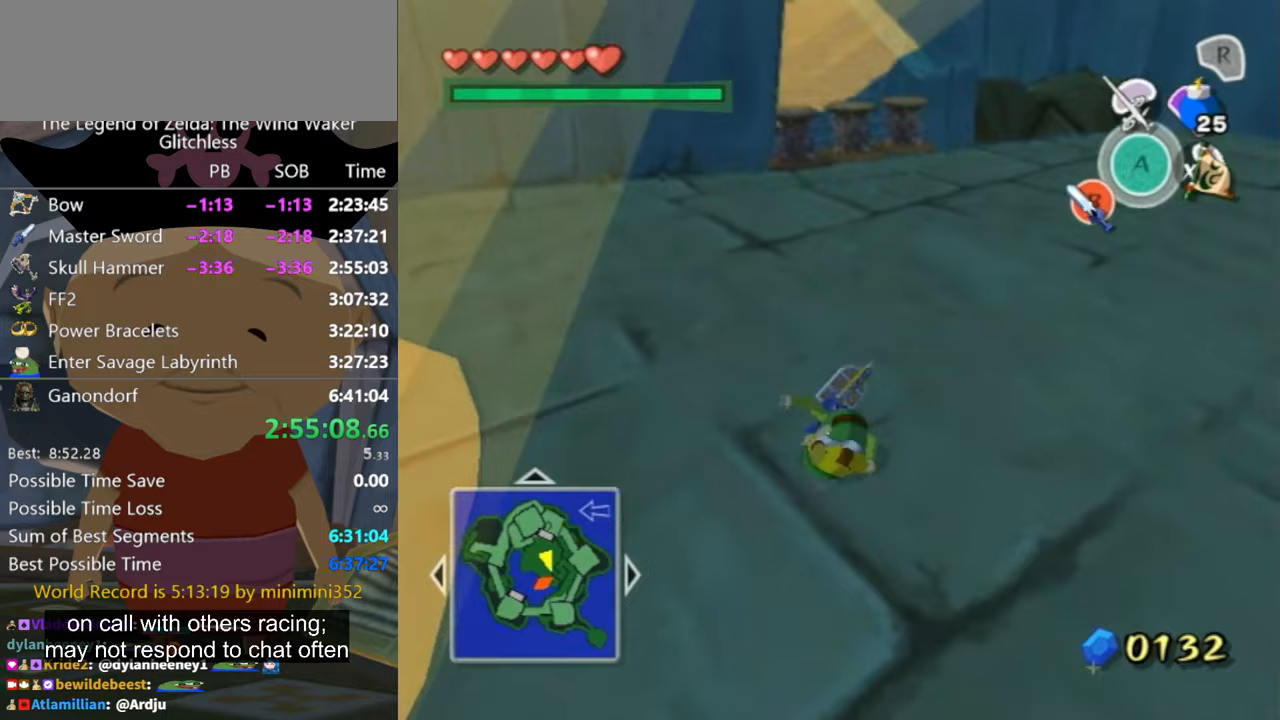
{"buttons": [], "left_stick": "center", "right_stick": "center", "button_events": [[67, "START", "down"], [200, "START", "up"]]}
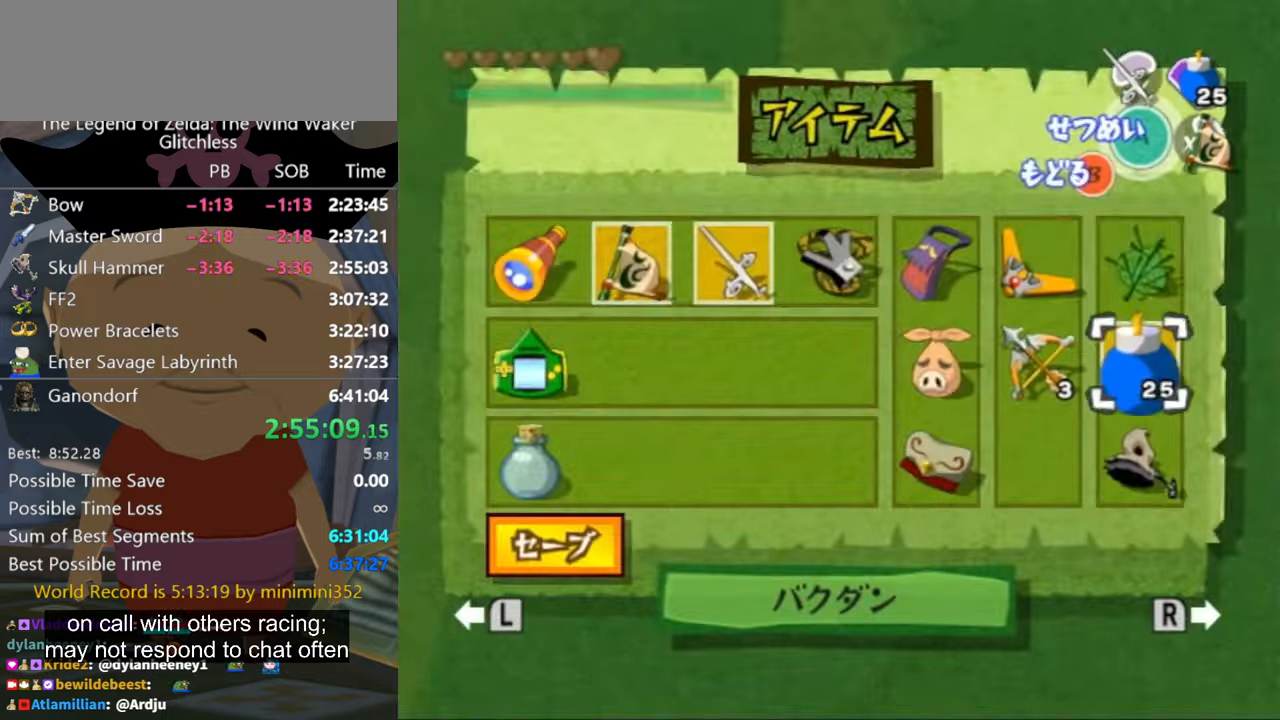
{"buttons": [], "left_stick": "up", "right_stick": "center", "button_events": []}
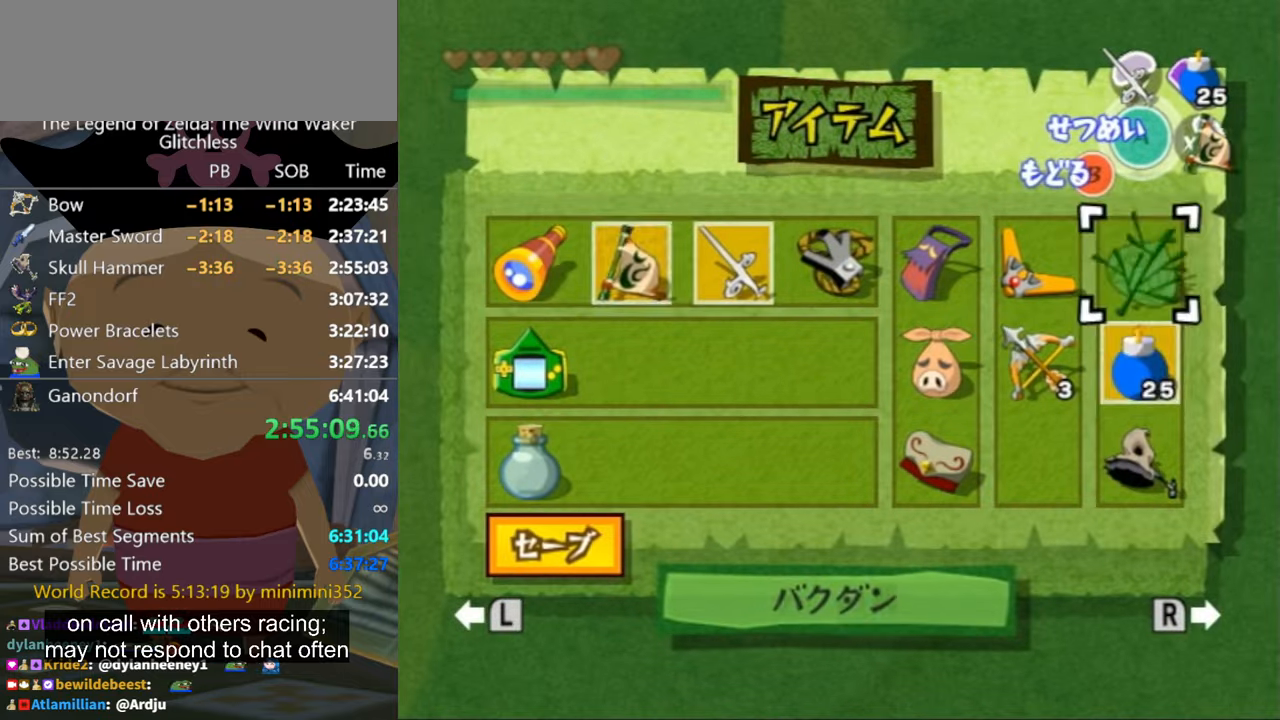
{"buttons": [], "left_stick": "center", "right_stick": "center", "button_events": []}
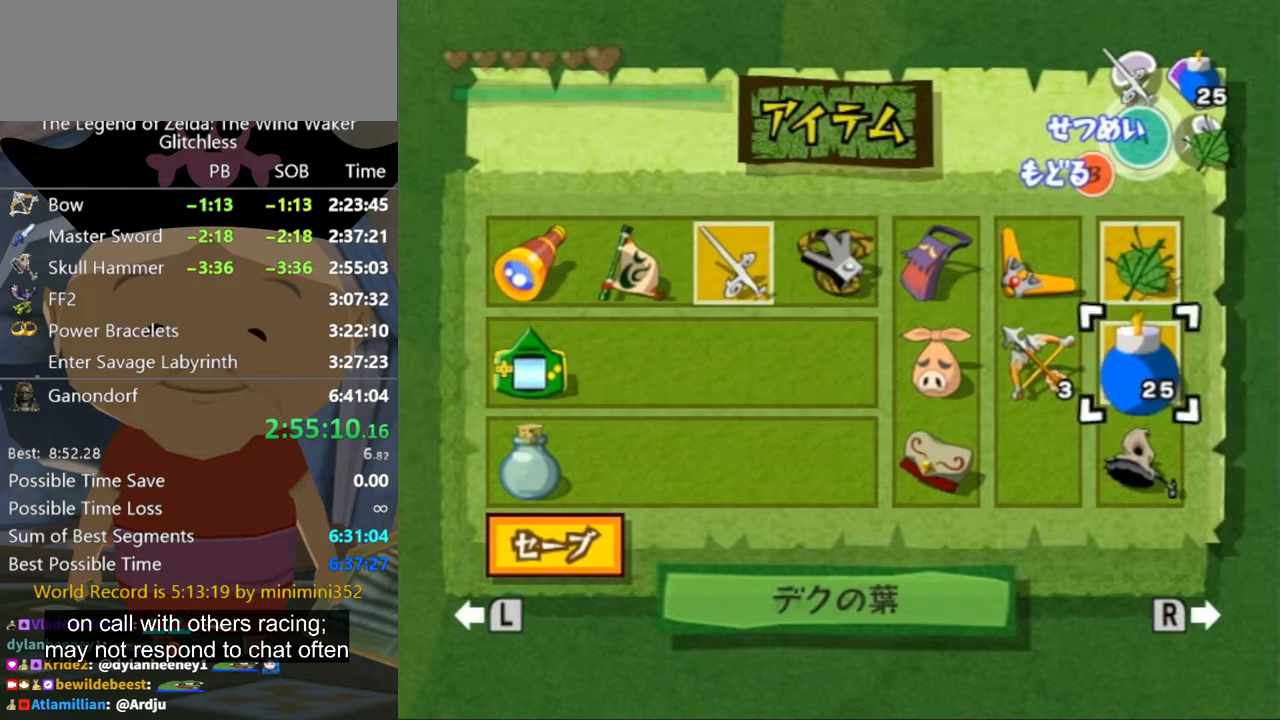
{"buttons": ["B"], "left_stick": "center", "right_stick": "center", "button_events": [[467, "B", "down"]]}
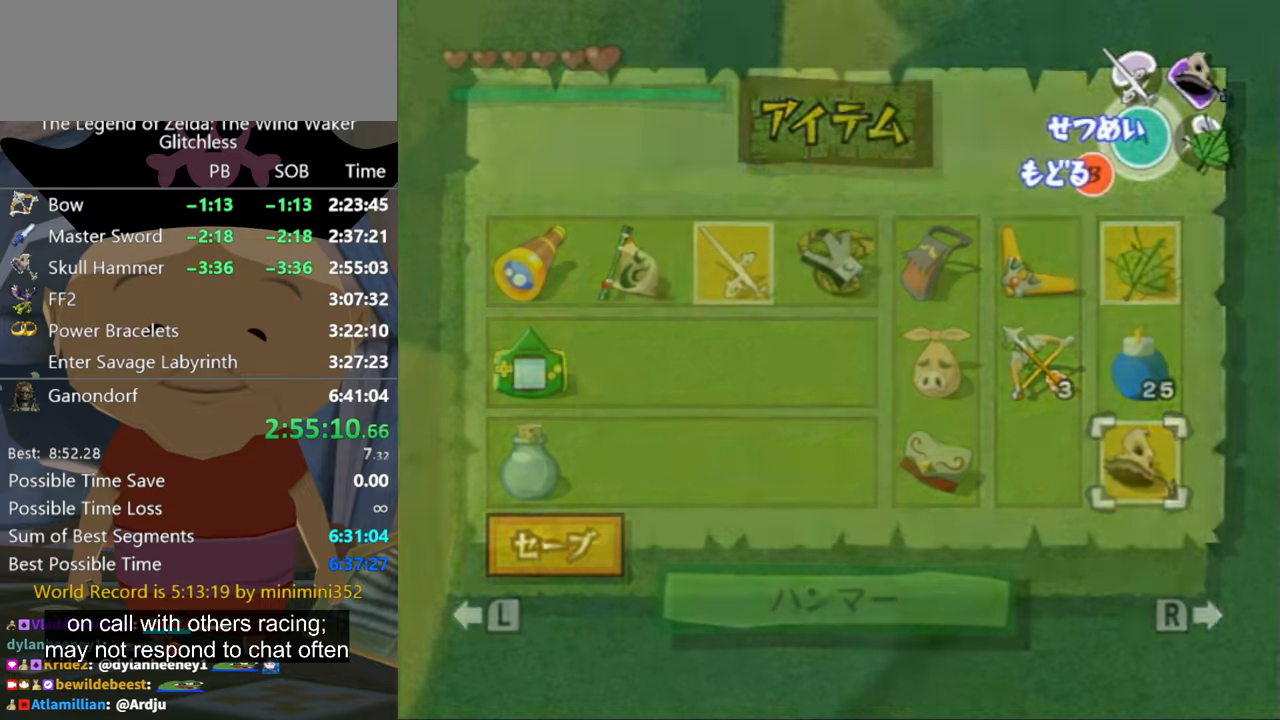
{"buttons": [], "left_stick": "up", "right_stick": "center", "button_events": [[33, "B", "up"]]}
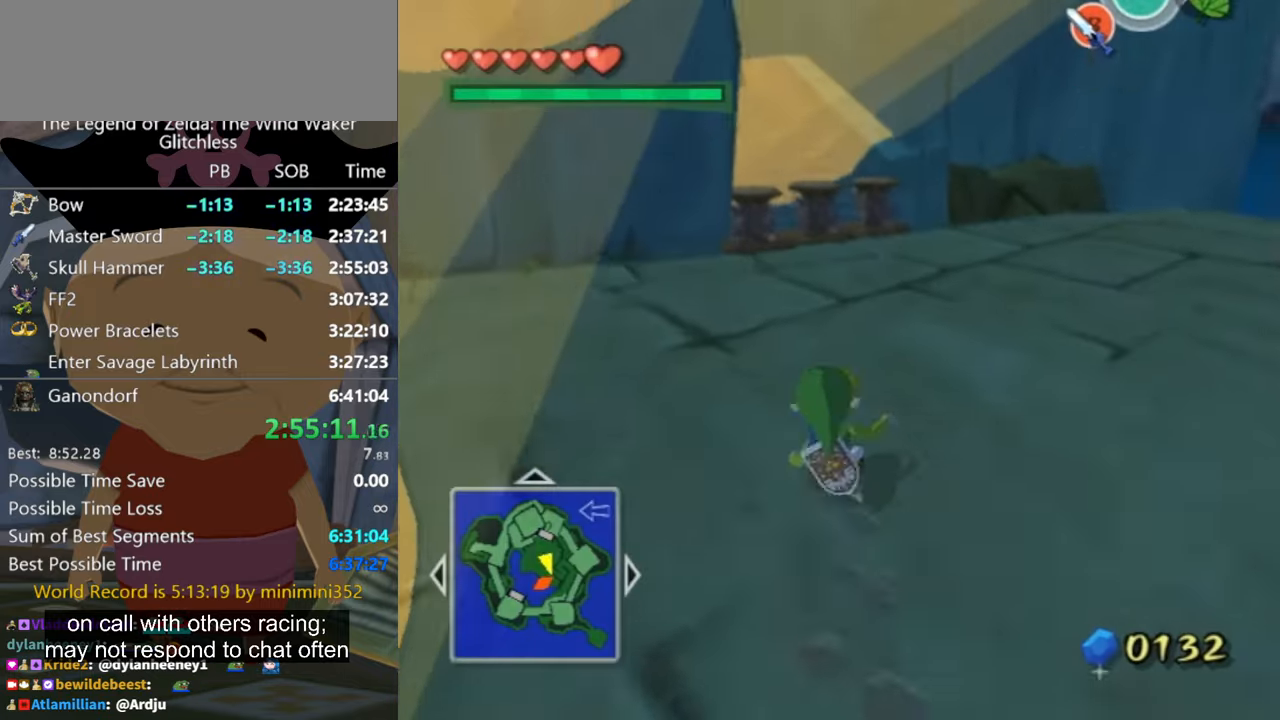
{"buttons": [], "left_stick": "up", "right_stick": "center", "button_events": [[433, "A", "down"], [500, "A", "up"]]}
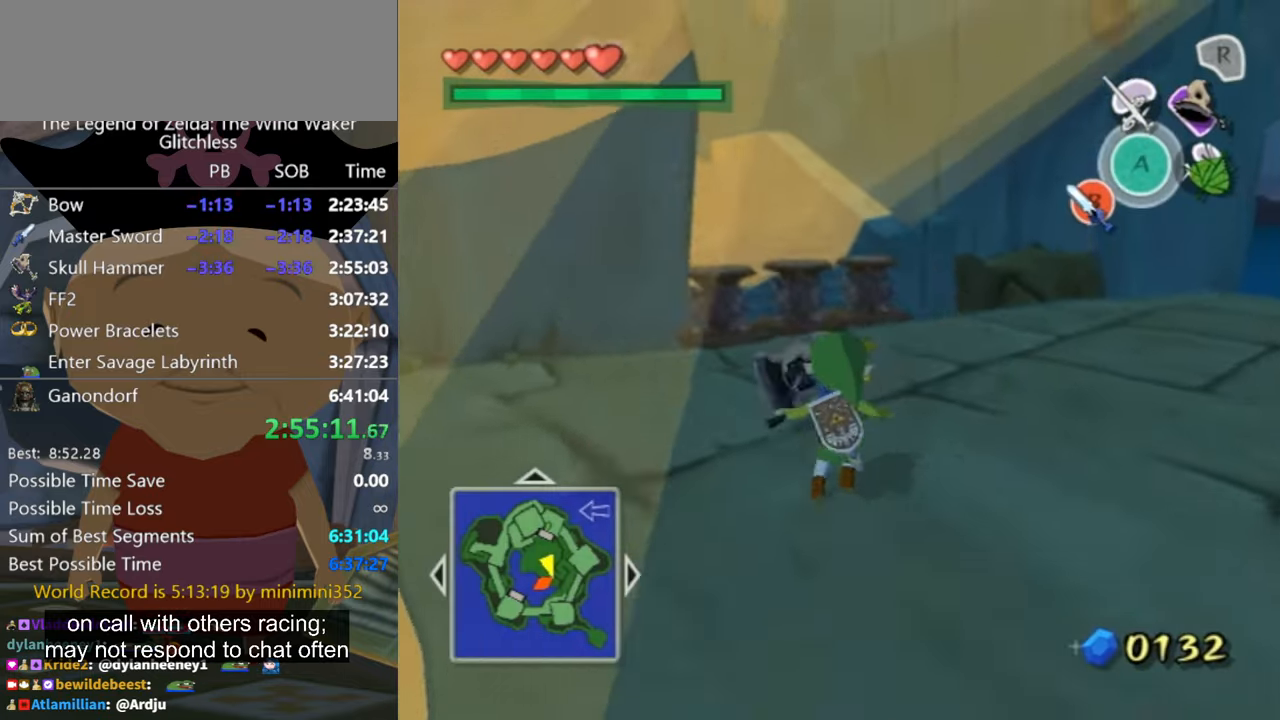
{"buttons": [], "left_stick": "up-left", "right_stick": "center", "button_events": []}
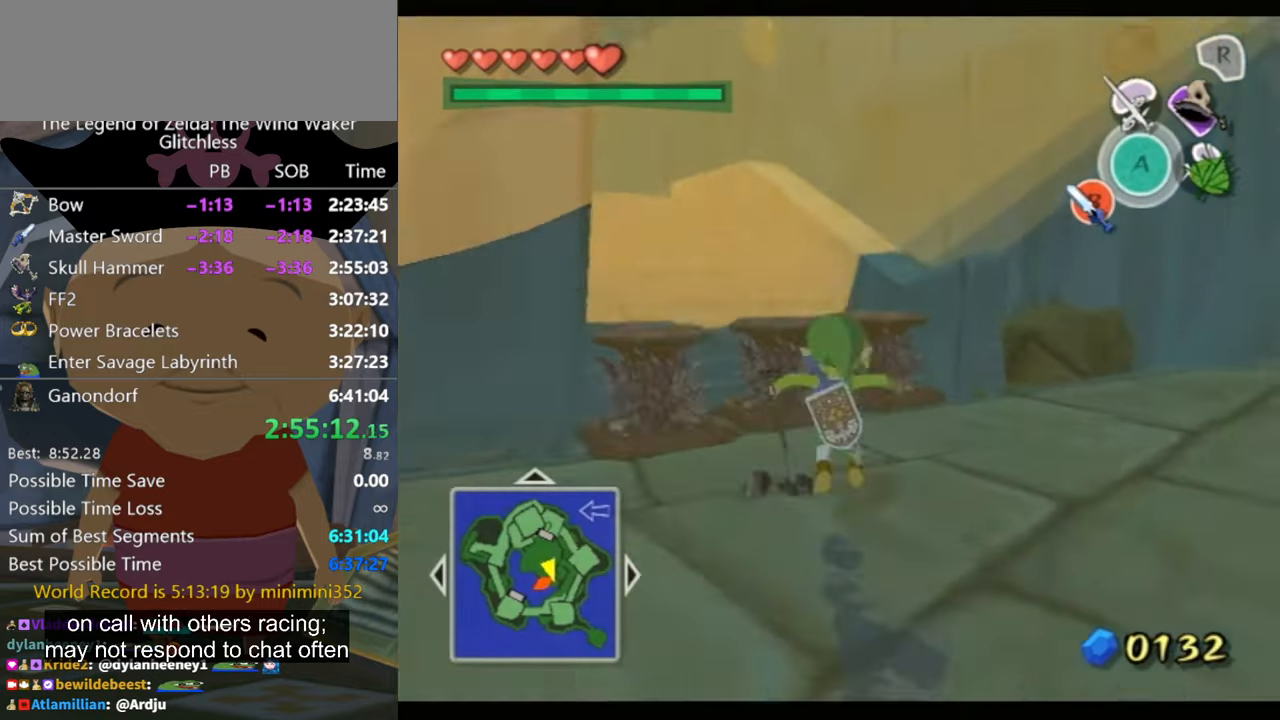
{"buttons": ["L1"], "left_stick": "center", "right_stick": "center", "button_events": [[33, "L1", "down"], [67, "A", "down"], [200, "A", "up"]]}
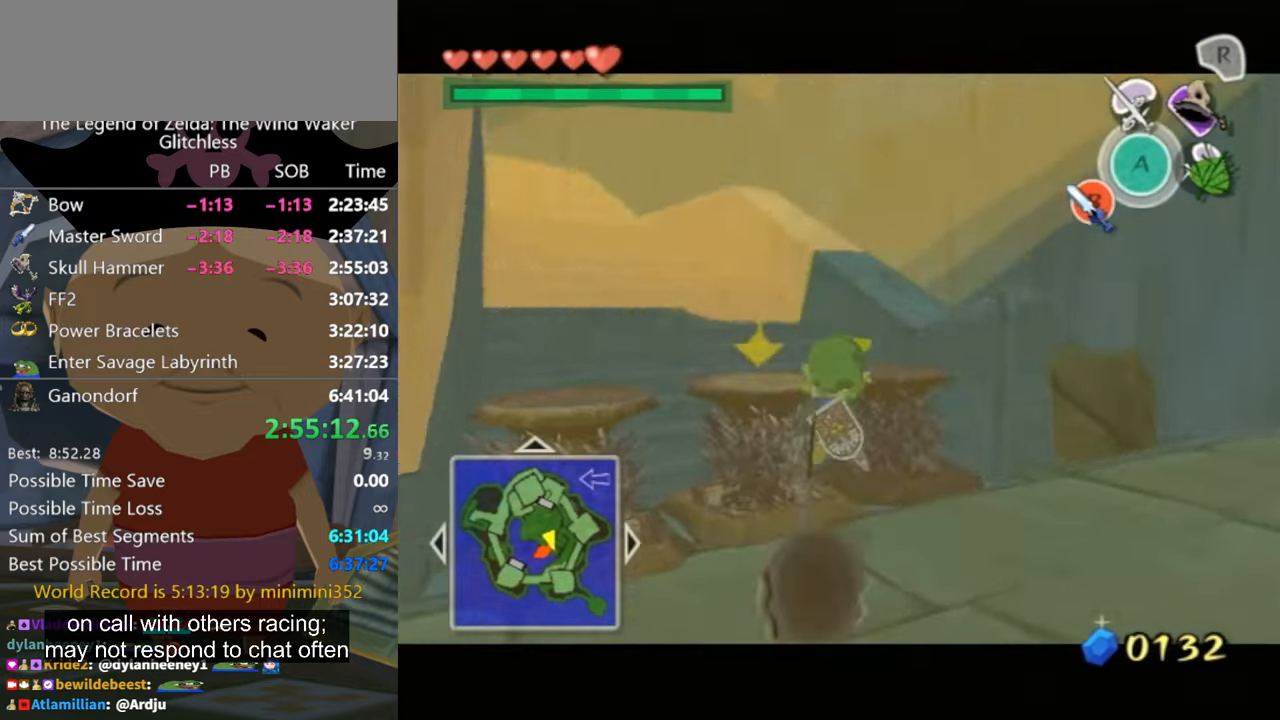
{"buttons": [], "left_stick": "center", "right_stick": "center", "button_events": [[467, "L1", "up"]]}
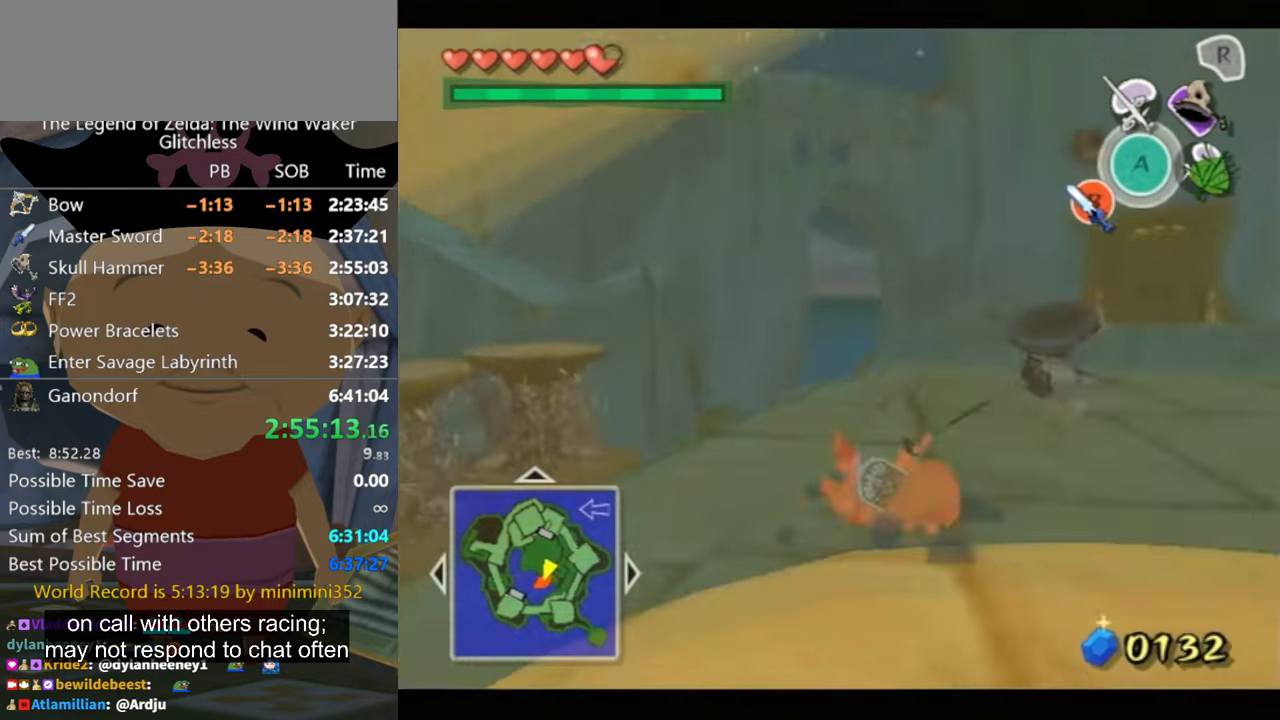
{"buttons": [], "left_stick": "up-left", "right_stick": "center", "button_events": []}
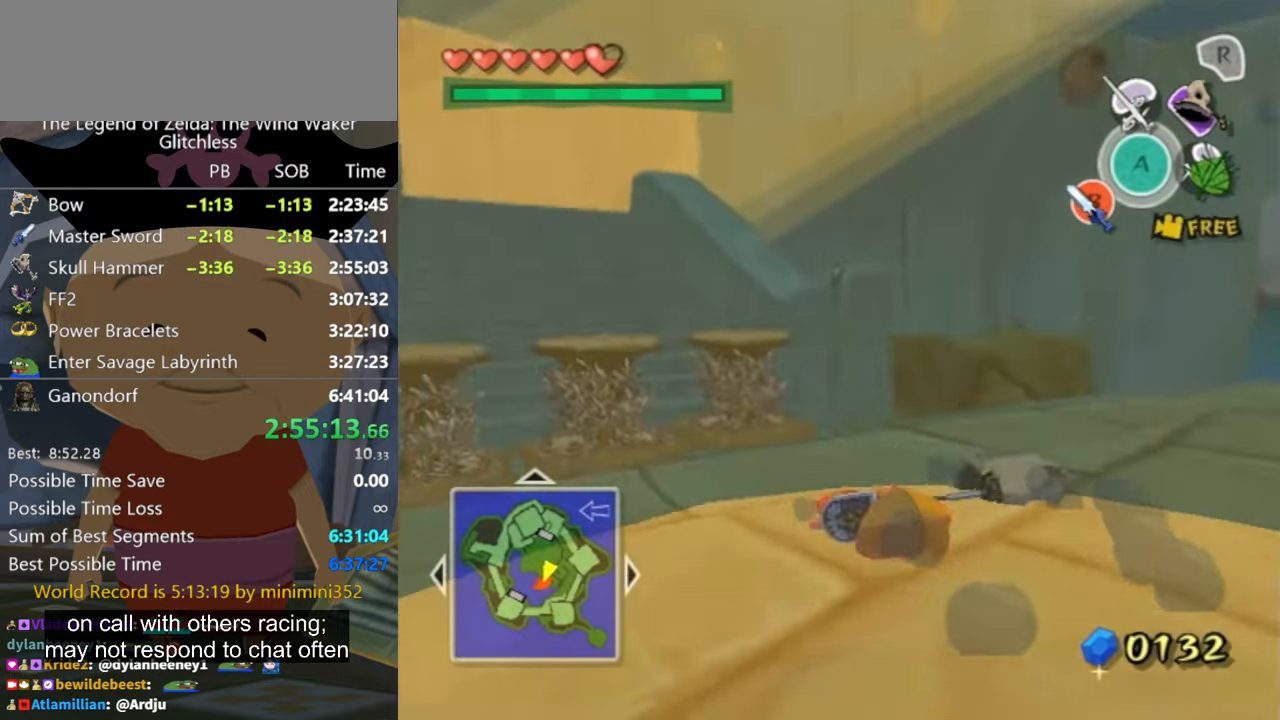
{"buttons": [], "left_stick": "up-left", "right_stick": "down", "button_events": []}
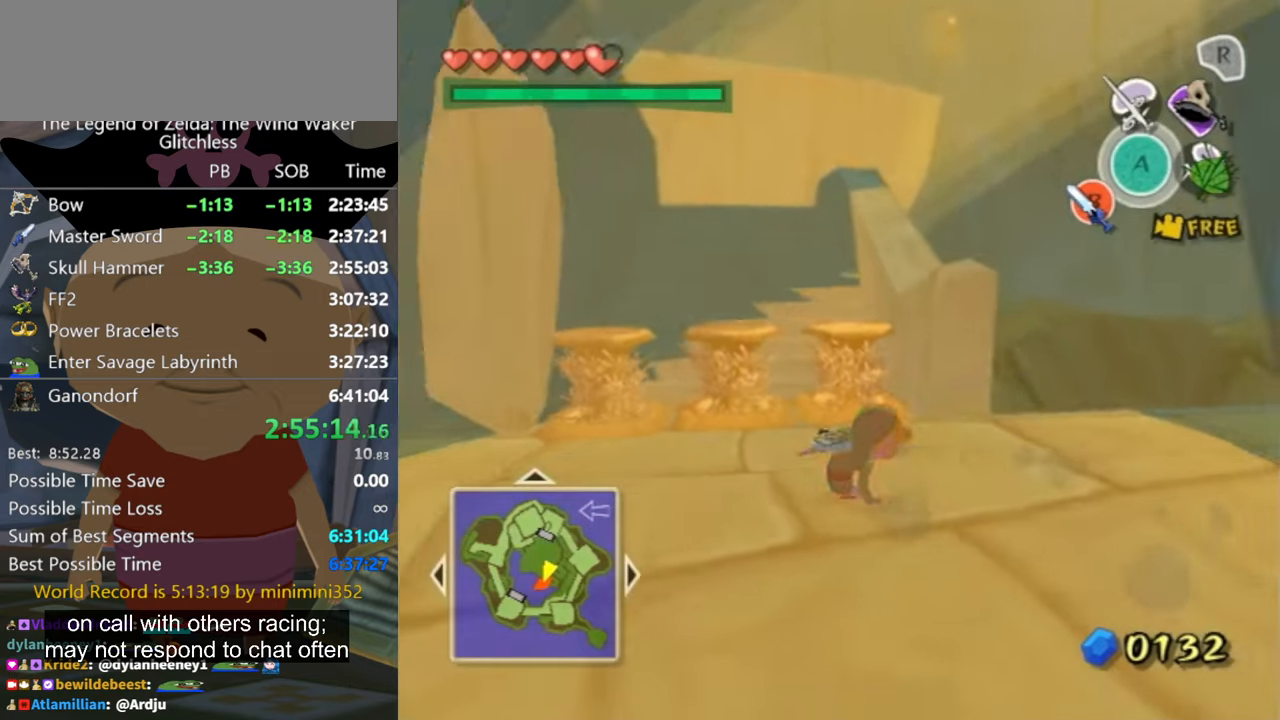
{"buttons": [], "left_stick": "up-left", "right_stick": "center", "button_events": []}
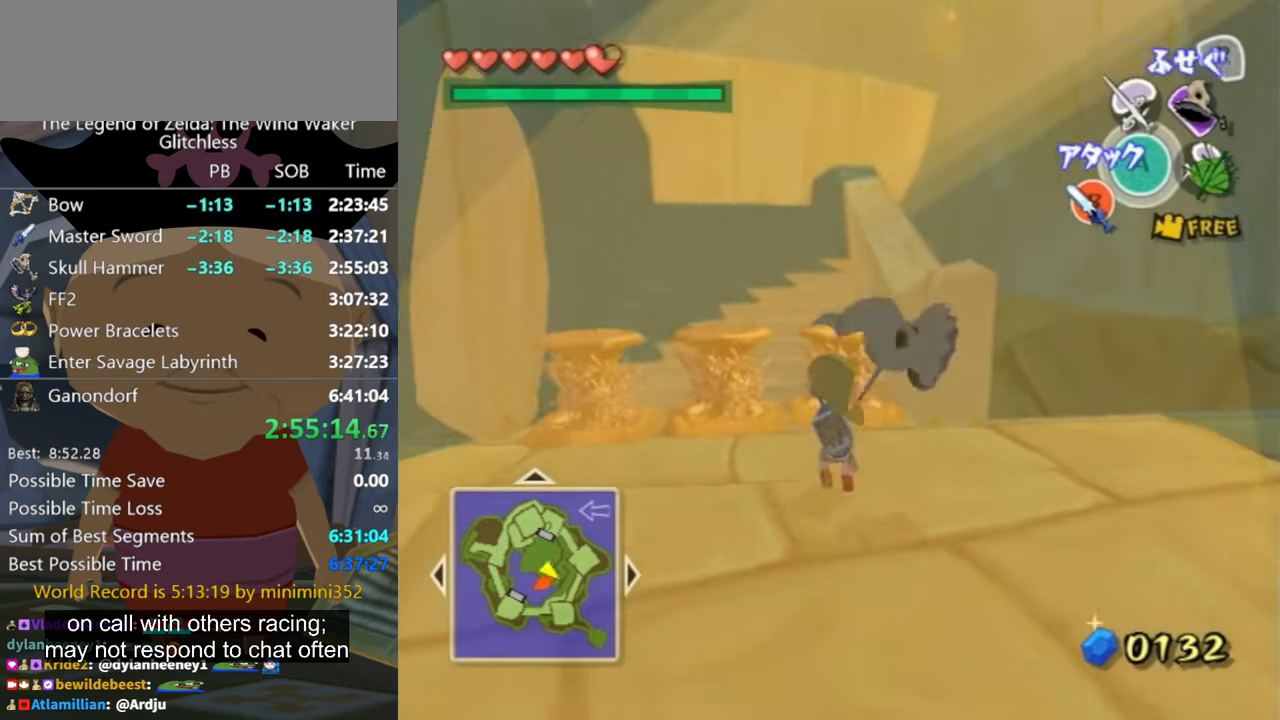
{"buttons": [], "left_stick": "up", "right_stick": "center", "button_events": []}
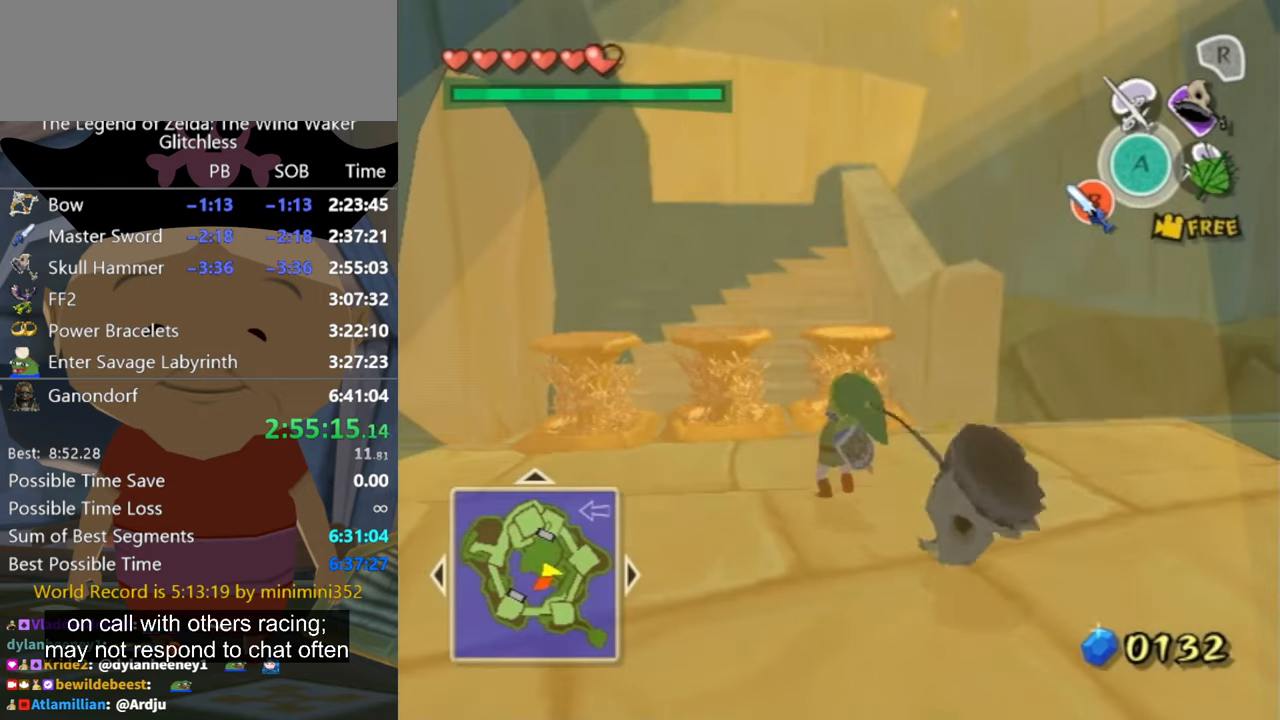
{"buttons": [], "left_stick": "center", "right_stick": "center", "button_events": []}
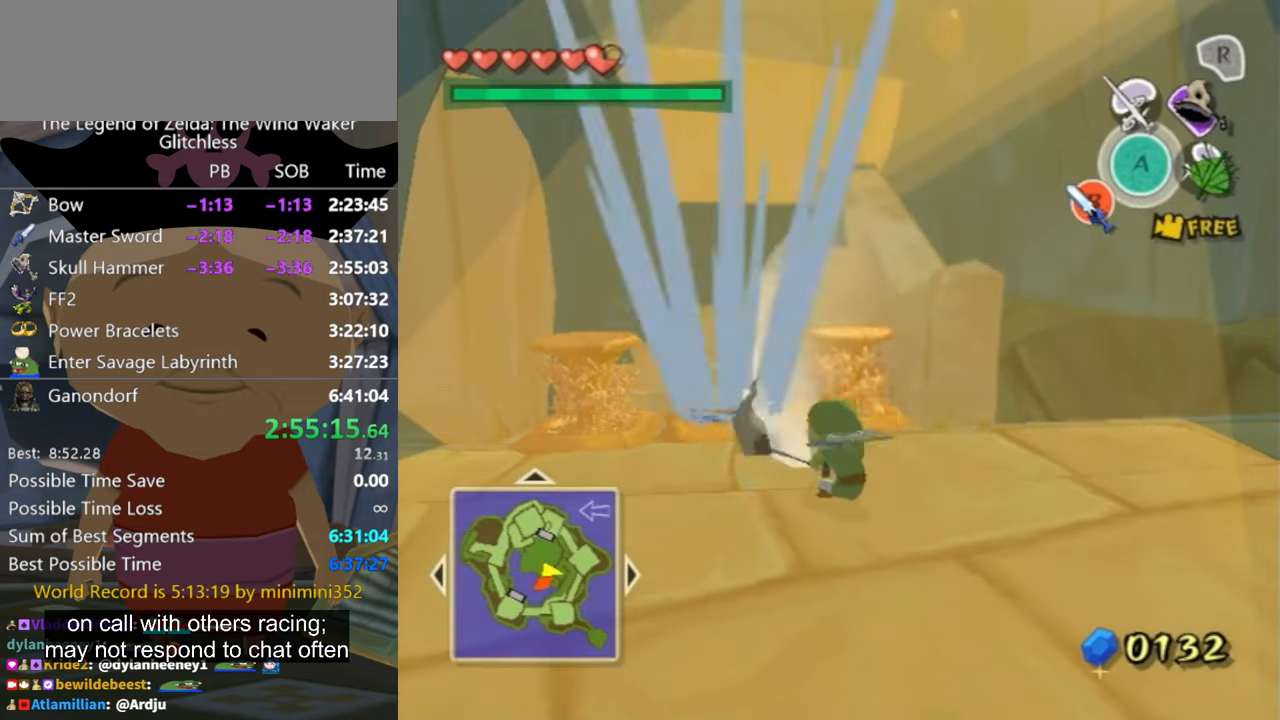
{"buttons": [], "left_stick": "up-left", "right_stick": "center", "button_events": []}
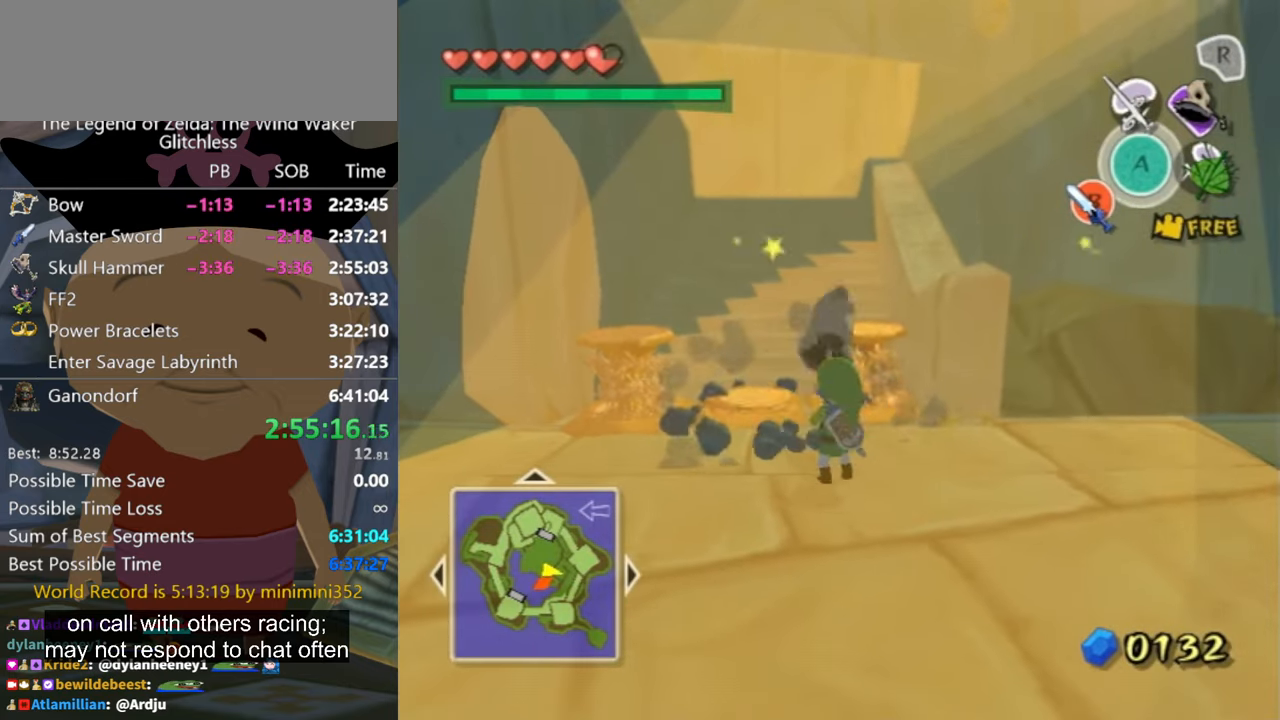
{"buttons": [], "left_stick": "up-left", "right_stick": "center", "button_events": []}
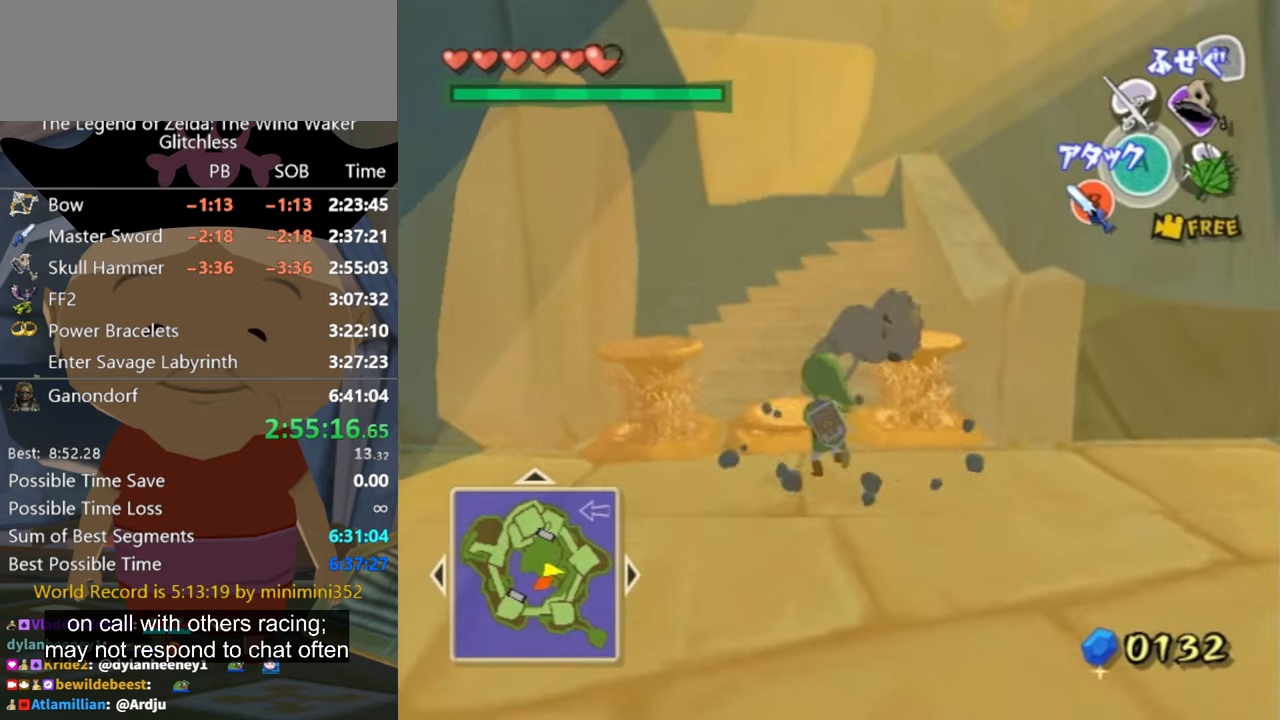
{"buttons": [], "left_stick": "up", "right_stick": "center", "button_events": []}
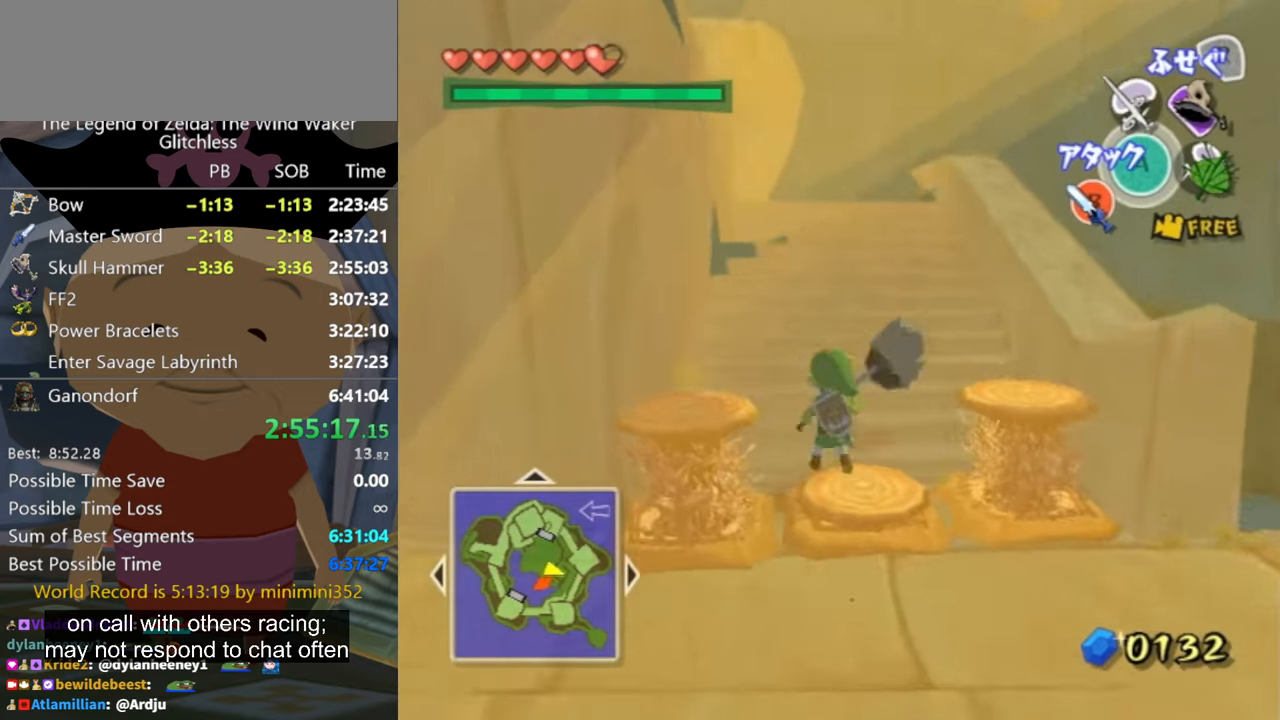
{"buttons": [], "left_stick": "up", "right_stick": "center", "button_events": [[33, "A", "down"], [133, "A", "up"]]}
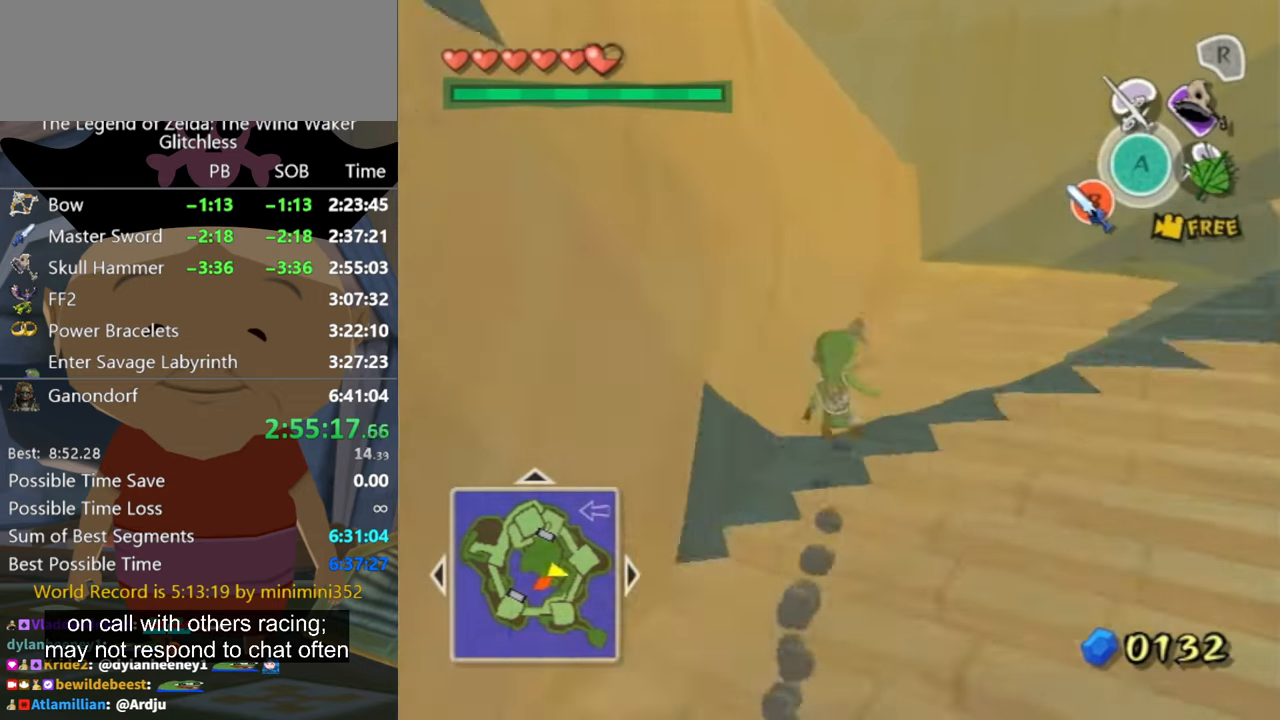
{"buttons": [], "left_stick": "up-right", "right_stick": "down-right", "button_events": [[133, "A", "down"], [200, "A", "up"]]}
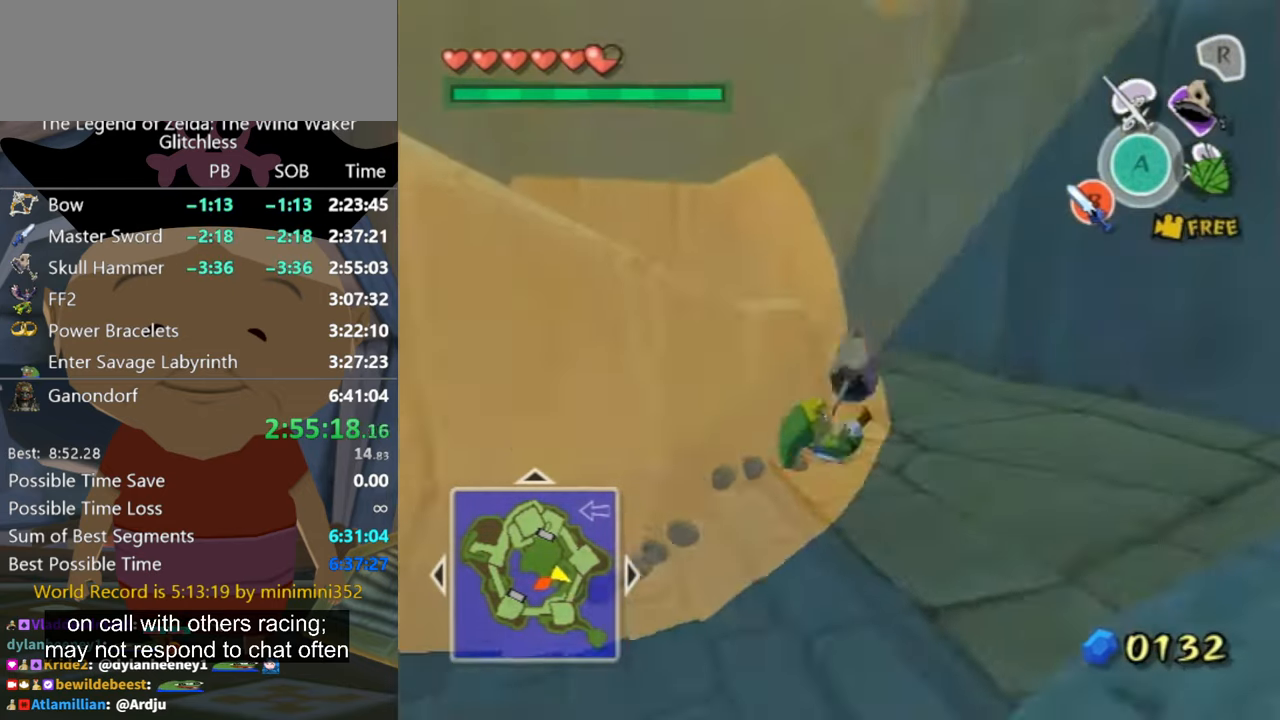
{"buttons": [], "left_stick": "up-left", "right_stick": "center", "button_events": [[366, "A", "down"], [433, "A", "up"]]}
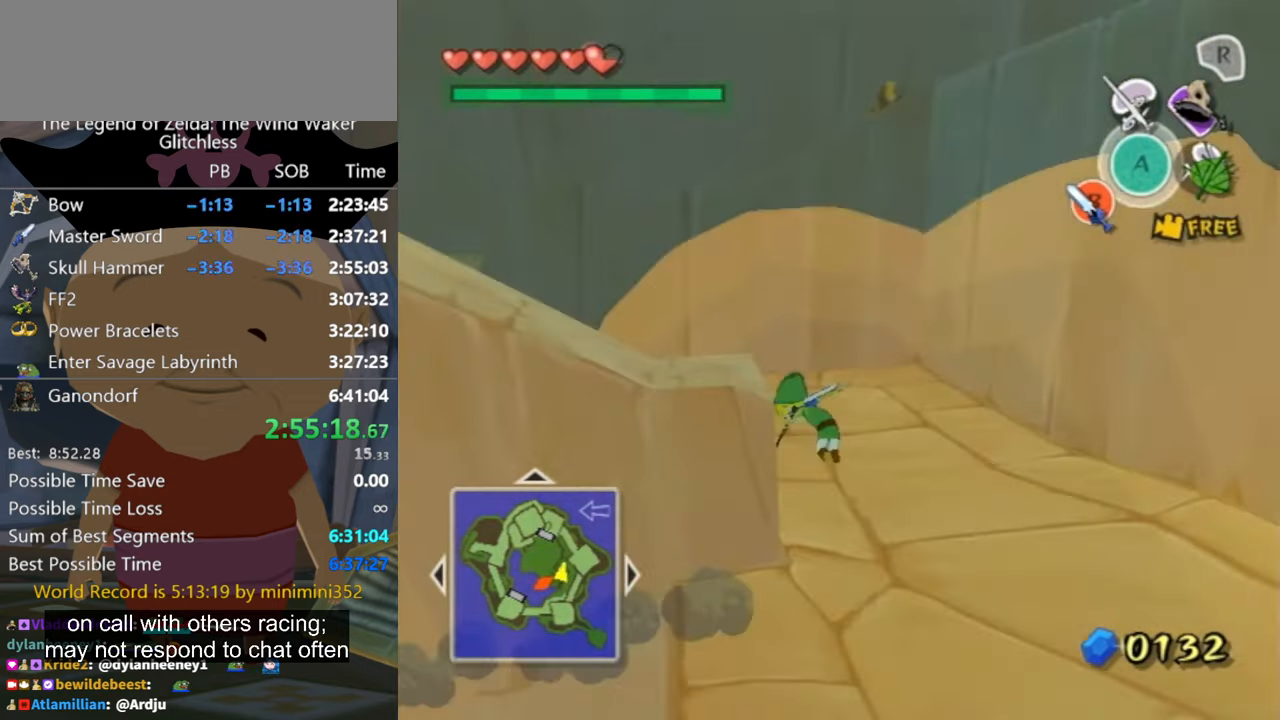
{"buttons": ["A"], "left_stick": "left", "right_stick": "center", "button_events": [[500, "A", "down"]]}
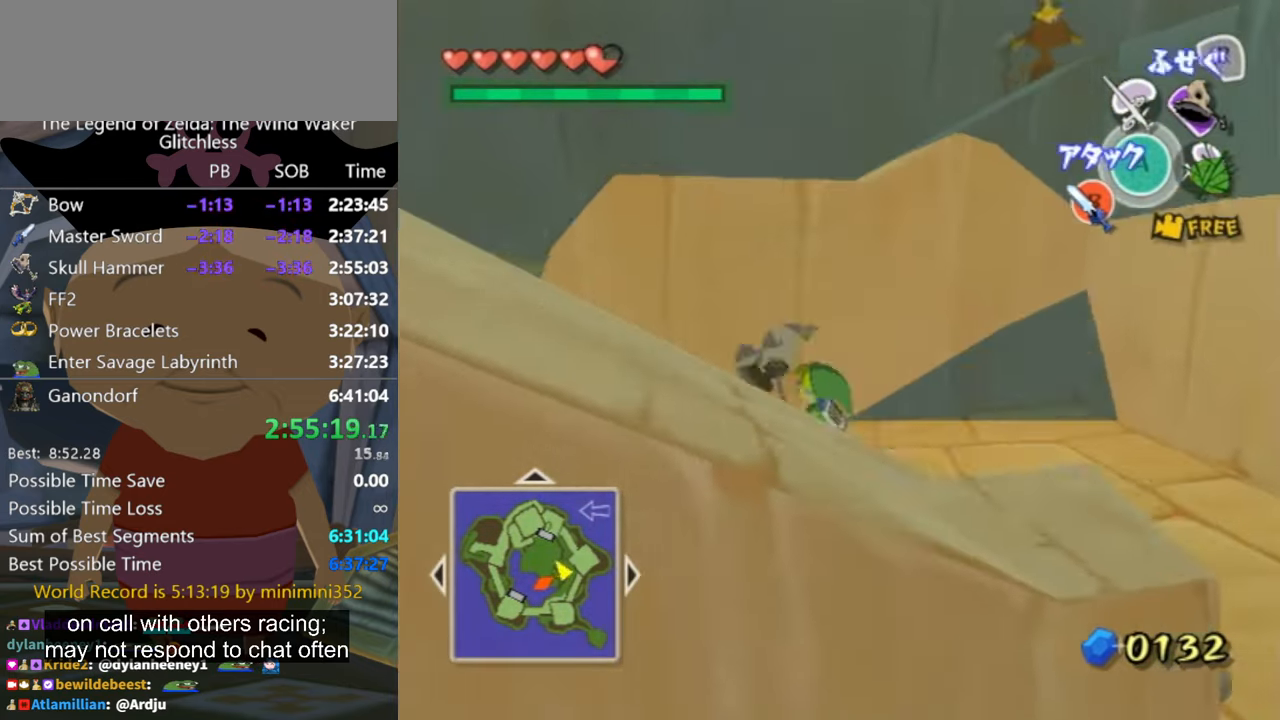
{"buttons": [], "left_stick": "up-left", "right_stick": "down-left", "button_events": [[66, "A", "up"]]}
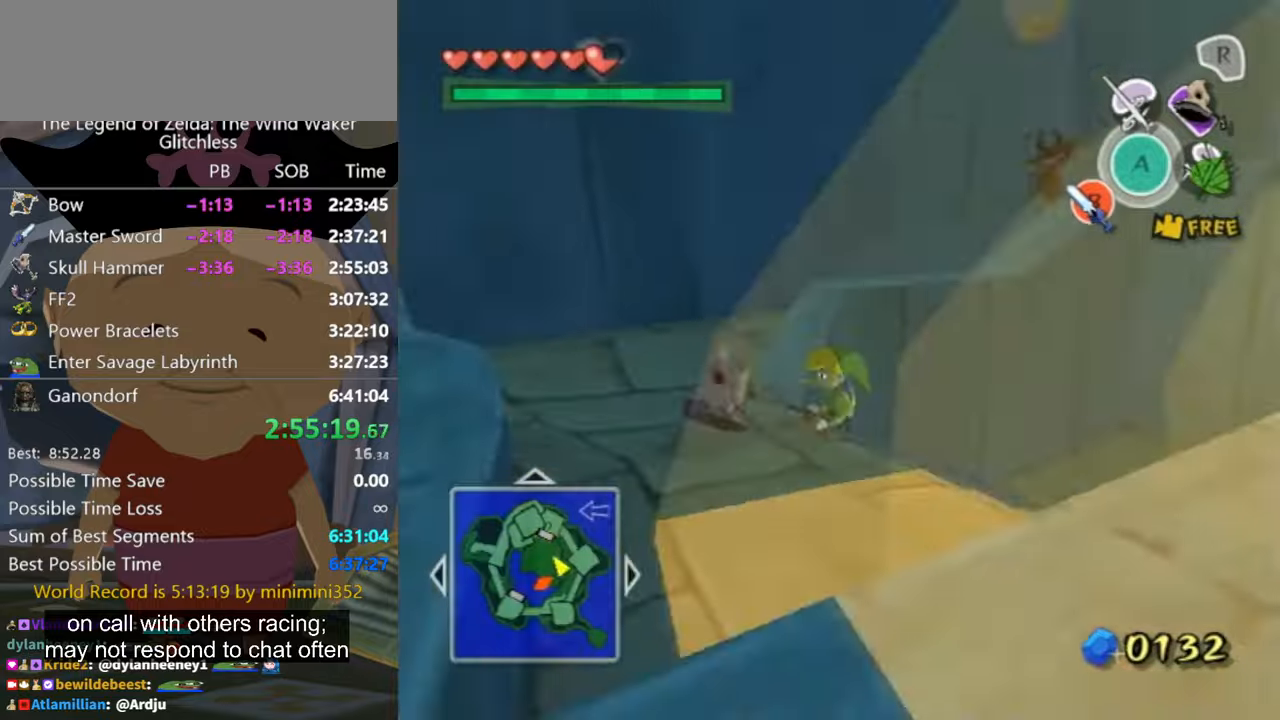
{"buttons": [], "left_stick": "up-left", "right_stick": "left", "button_events": []}
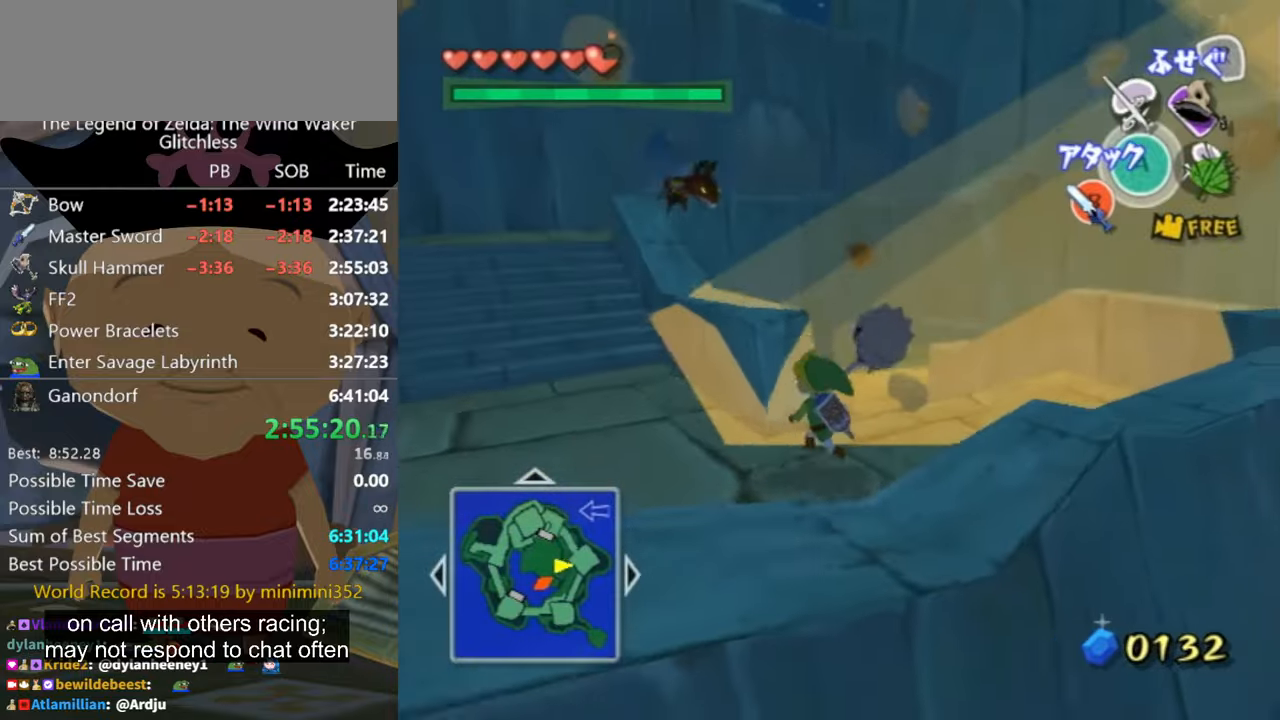
{"buttons": [], "left_stick": "up-left", "right_stick": "center", "button_events": [[400, "A", "down"], [467, "A", "up"]]}
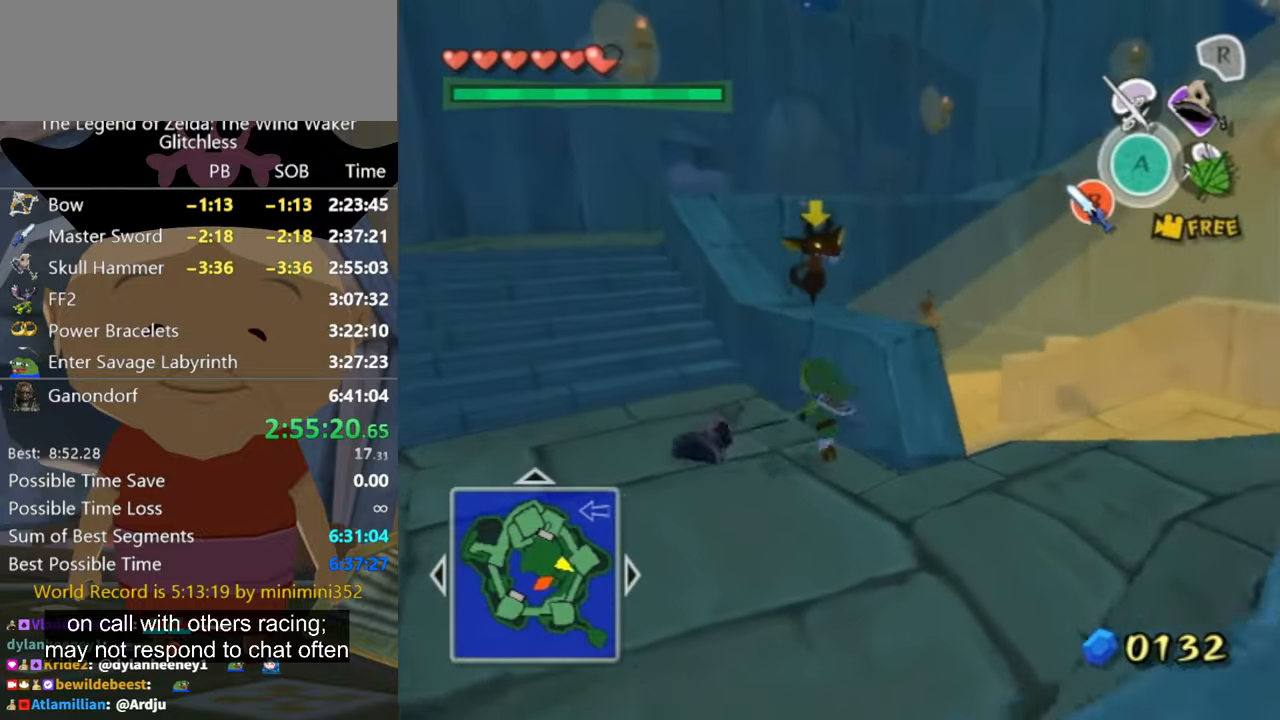
{"buttons": [], "left_stick": "up-left", "right_stick": "center", "button_events": []}
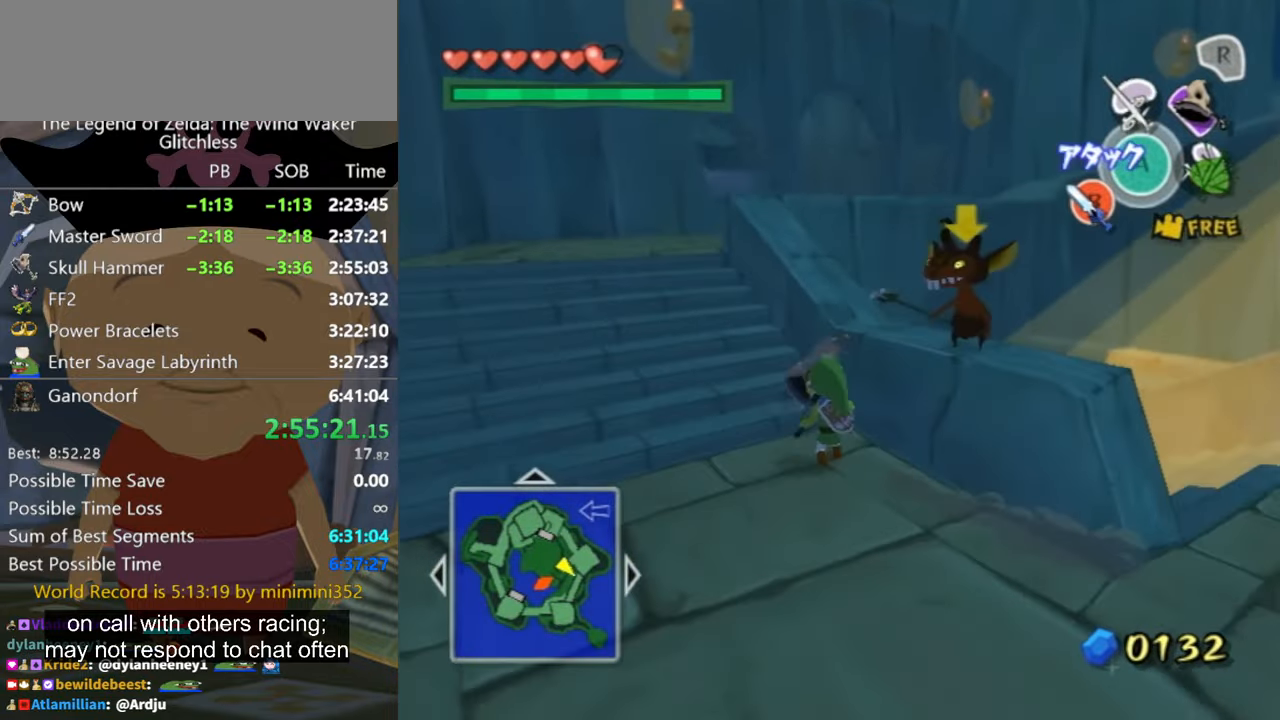
{"buttons": [], "left_stick": "up-left", "right_stick": "center", "button_events": [[34, "A", "down"], [100, "A", "up"]]}